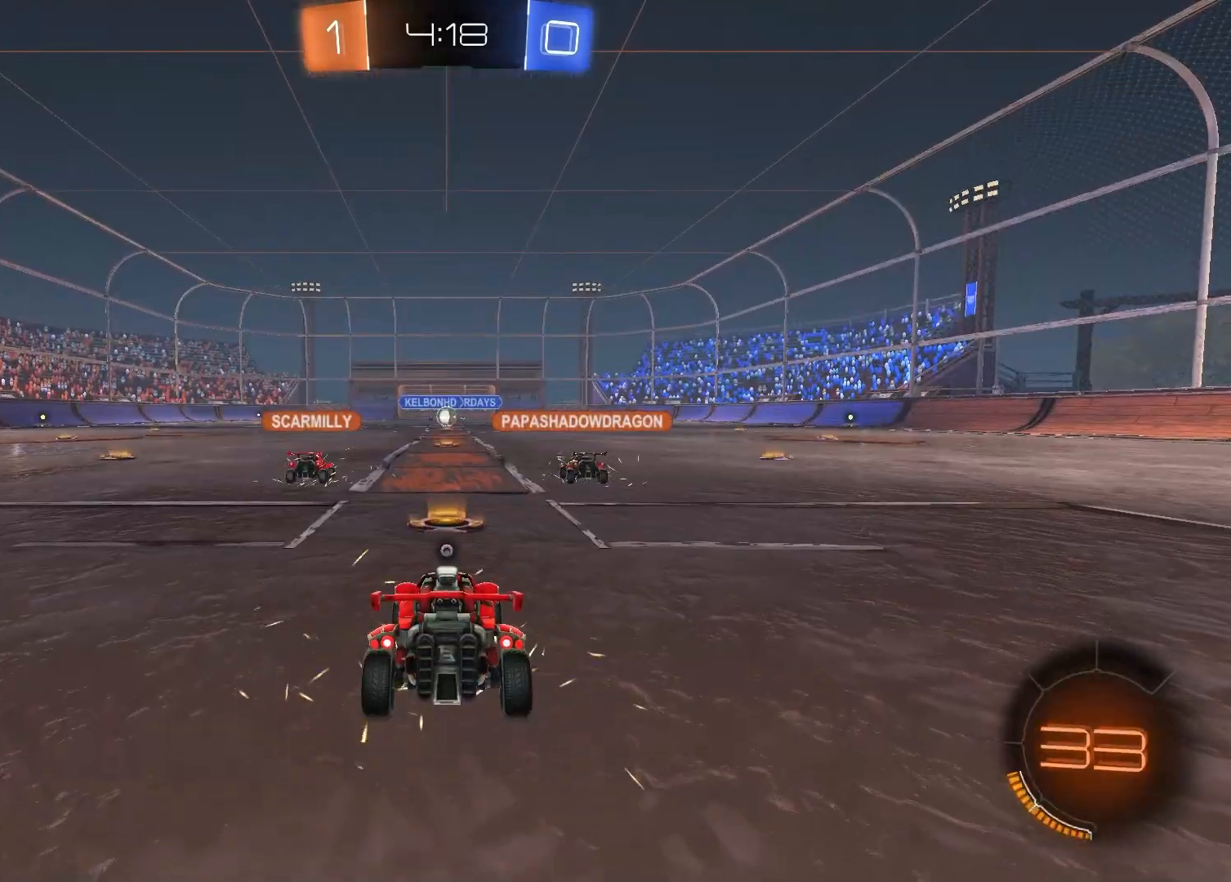
Gameplay with a controller (PlayStation layout); each line is a JSON object with the inputs held at the frame after it. "events" lists button and stick changes between this image and that frame as [ms after this image, input, new state], when the widget could be followed in between.
{"buttons": ["SELECT"], "left_stick": "center", "right_stick": "center", "events": [[133, "SELECT", "down"], [383, "R3", "down"], [467, "R3", "up"]]}
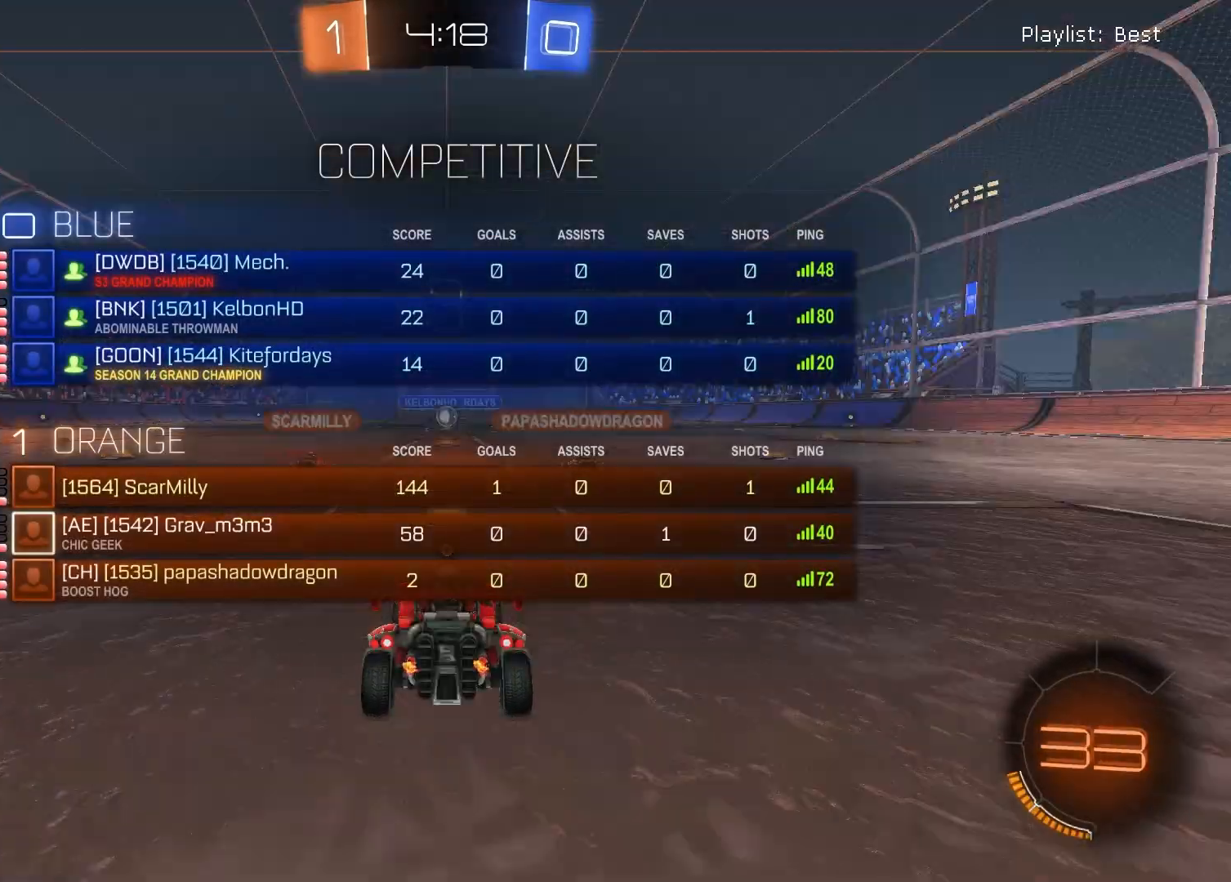
{"buttons": ["SELECT"], "left_stick": "center", "right_stick": "center", "events": [[50, "R3", "down"], [117, "R3", "up"]]}
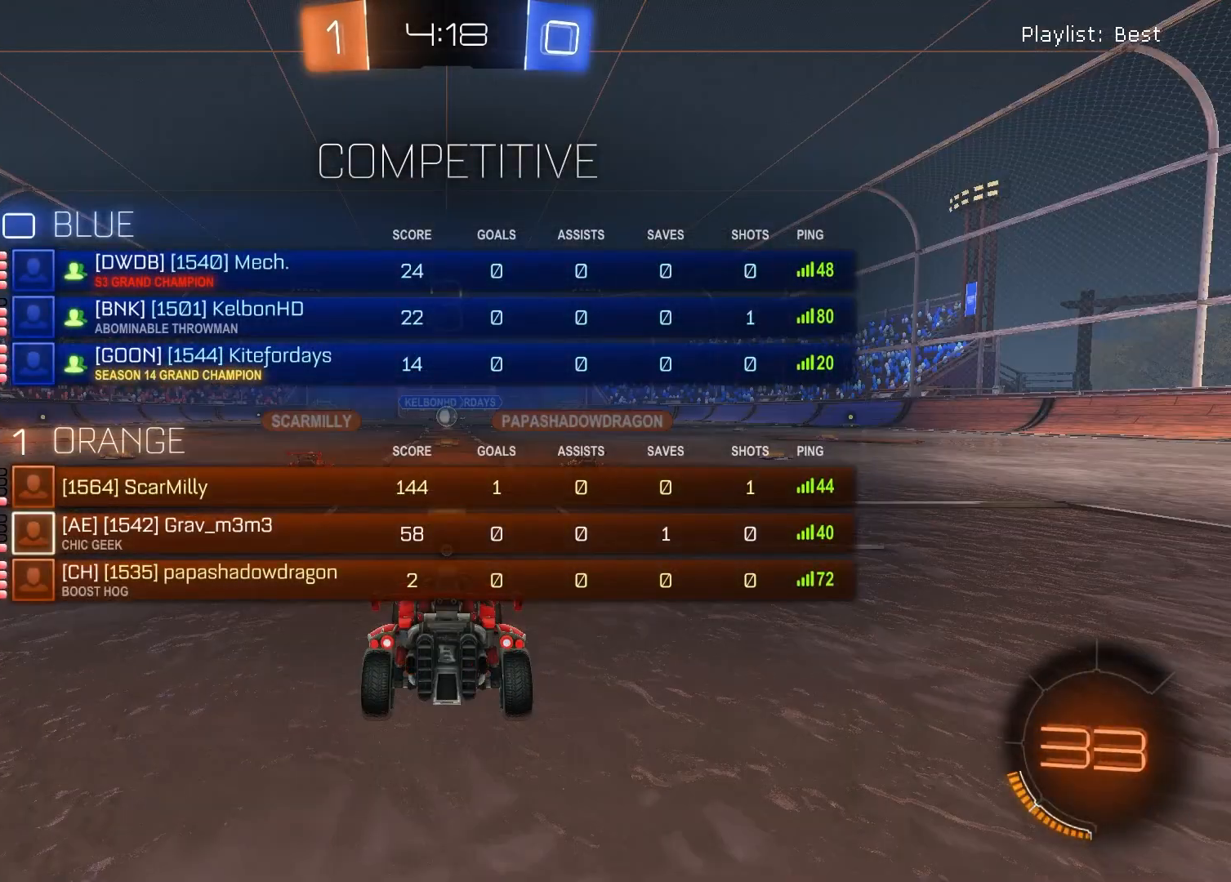
{"buttons": [], "left_stick": "right", "right_stick": "center", "events": [[17, "SELECT", "up"], [250, "left_stick", "left"], [400, "left_stick", "right"]]}
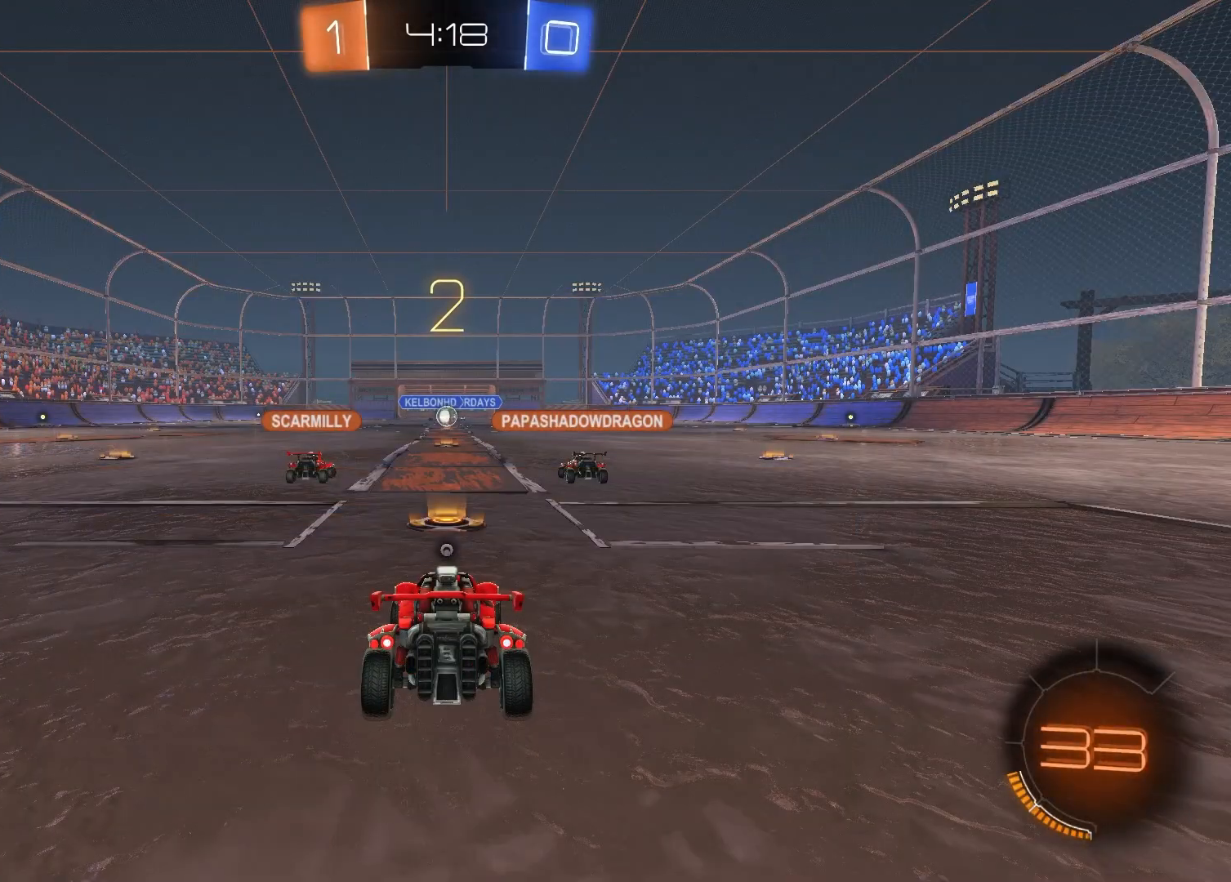
{"buttons": [], "left_stick": "center", "right_stick": "center", "events": [[17, "left_stick", "up-left"], [150, "left_stick", "right"], [267, "left_stick", "up-left"], [417, "left_stick", "up-right"], [500, "left_stick", "center"]]}
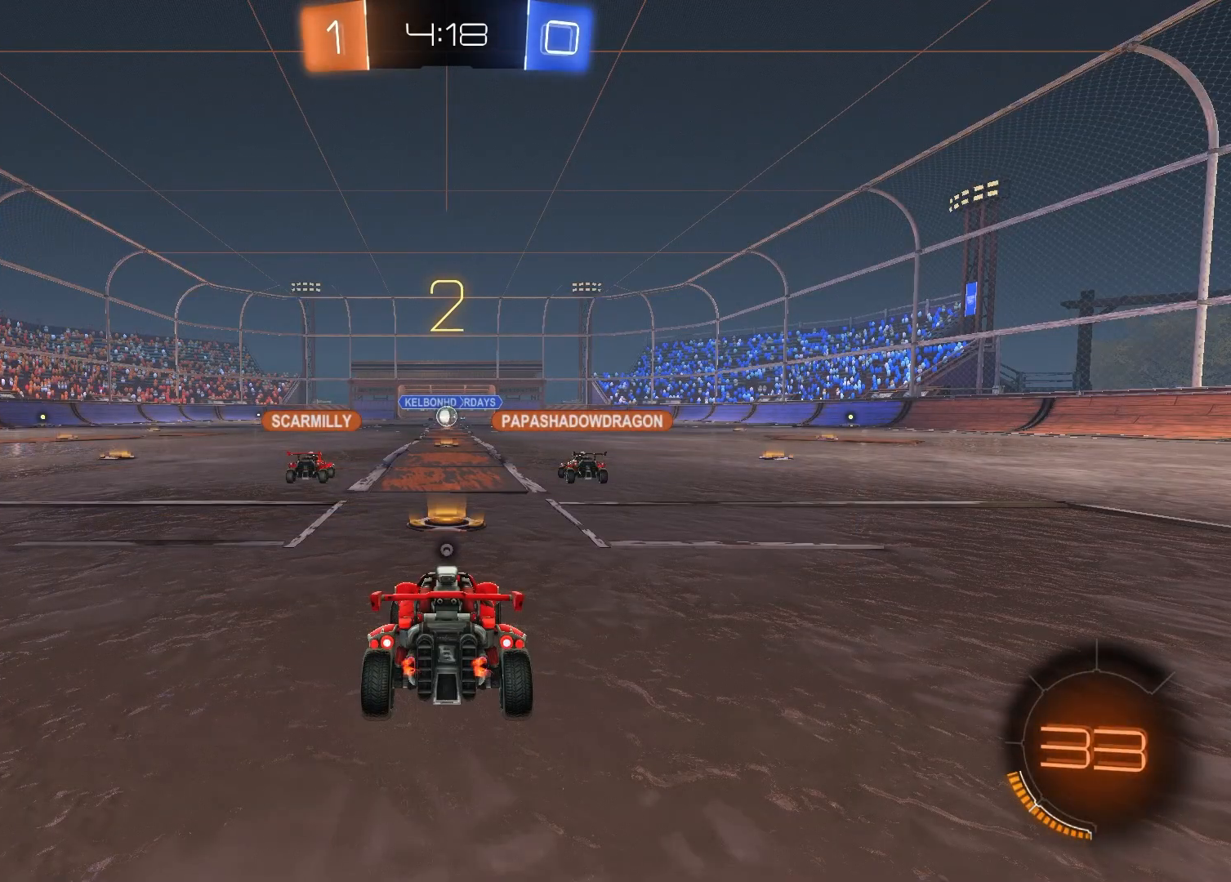
{"buttons": [], "left_stick": "center", "right_stick": "center", "events": []}
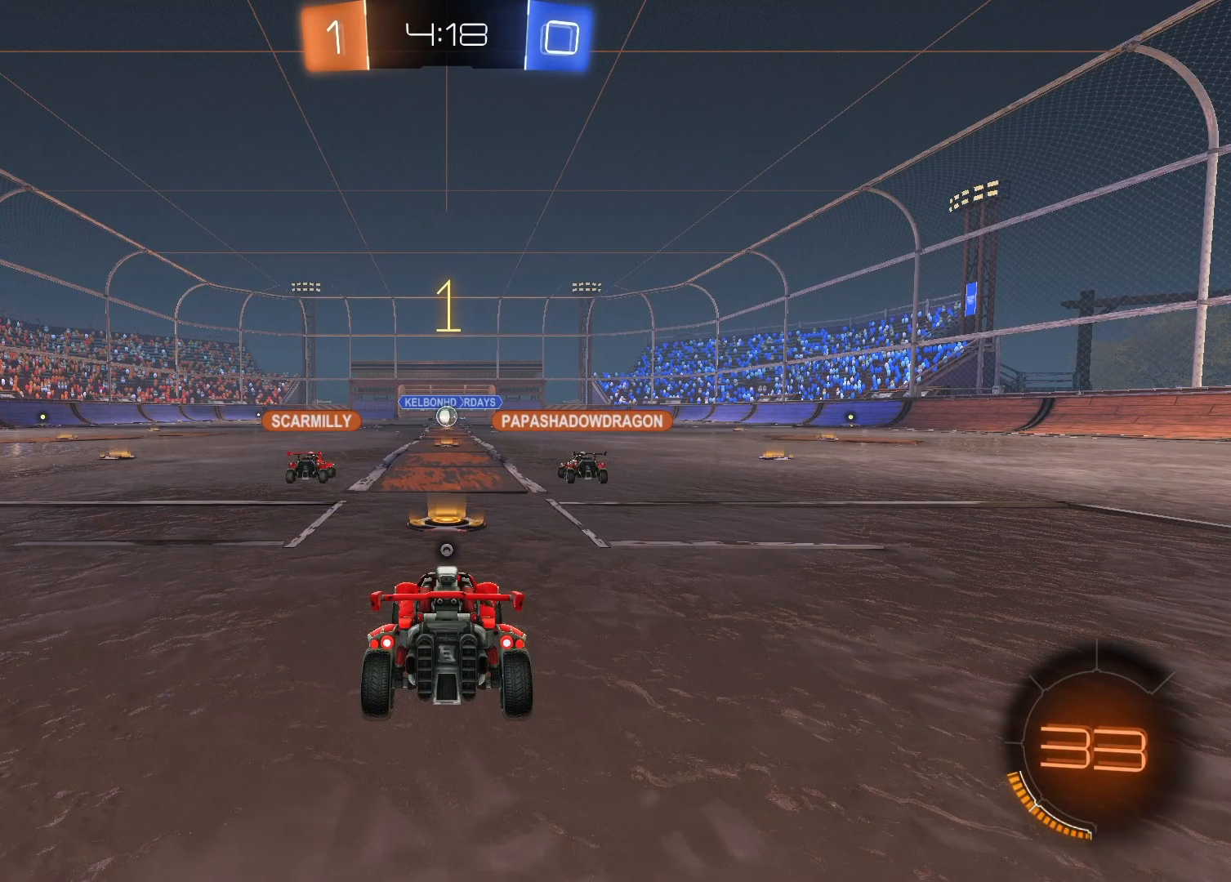
{"buttons": ["TRIANGLE", "R1", "R2"], "left_stick": "left", "right_stick": "center", "events": [[367, "R2", "down"], [483, "TRIANGLE", "down"], [500, "R1", "down"], [500, "left_stick", "left"]]}
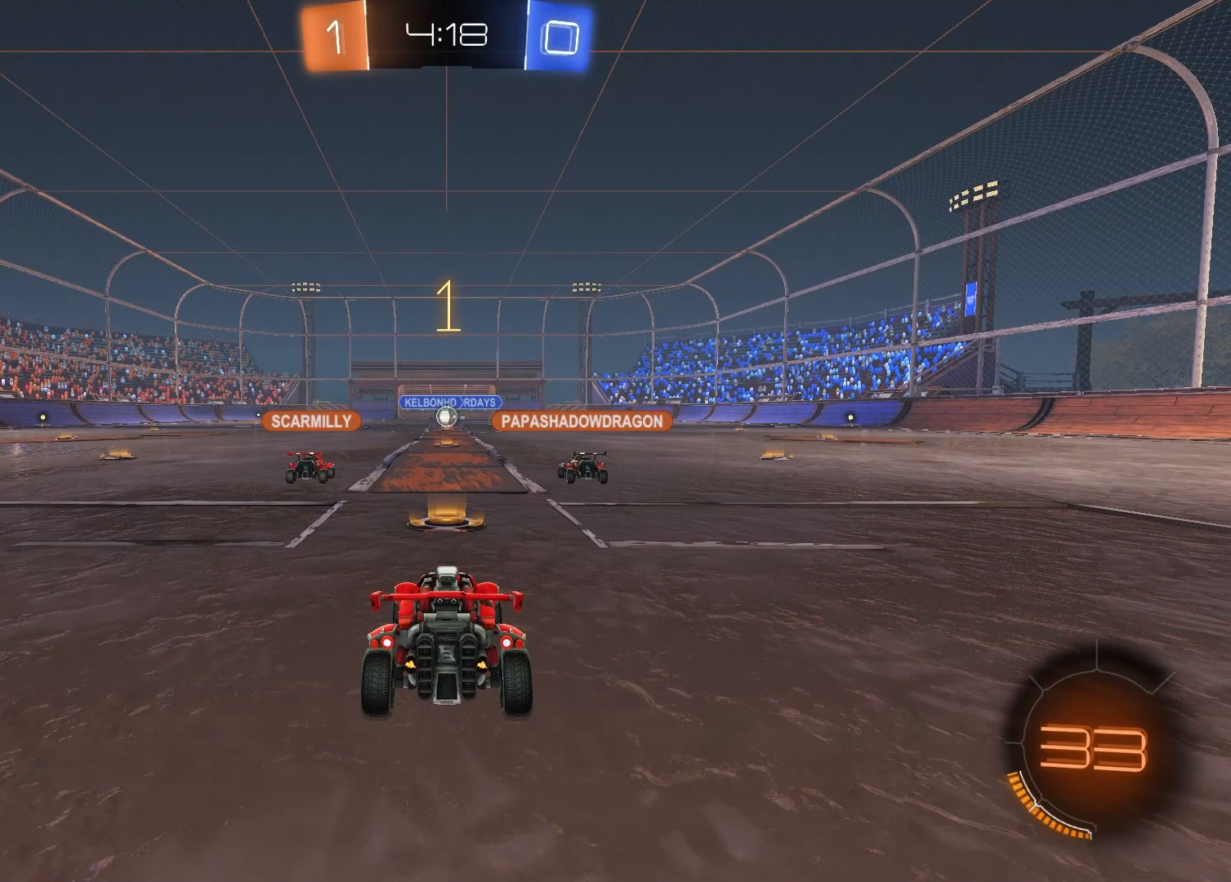
{"buttons": ["R1", "R2"], "left_stick": "left", "right_stick": "center", "events": [[117, "TRIANGLE", "up"]]}
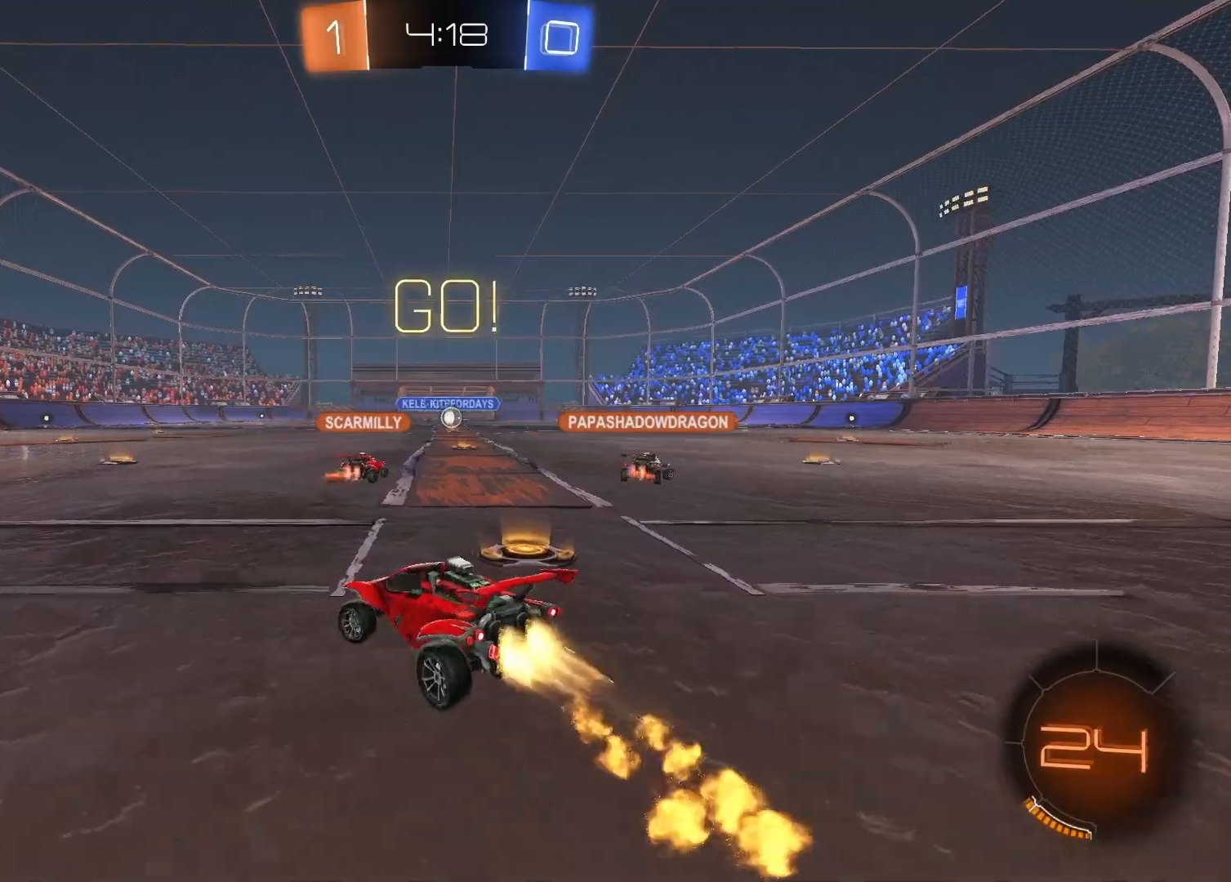
{"buttons": ["TRIANGLE", "R1", "R2"], "left_stick": "down-right", "right_stick": "center", "events": [[150, "left_stick", "up"], [183, "CROSS", "down"], [233, "left_stick", "up-left"], [283, "CROSS", "up"], [317, "CROSS", "down"], [367, "left_stick", "down-left"], [400, "CROSS", "up"], [417, "TRIANGLE", "down"], [417, "left_stick", "down-right"]]}
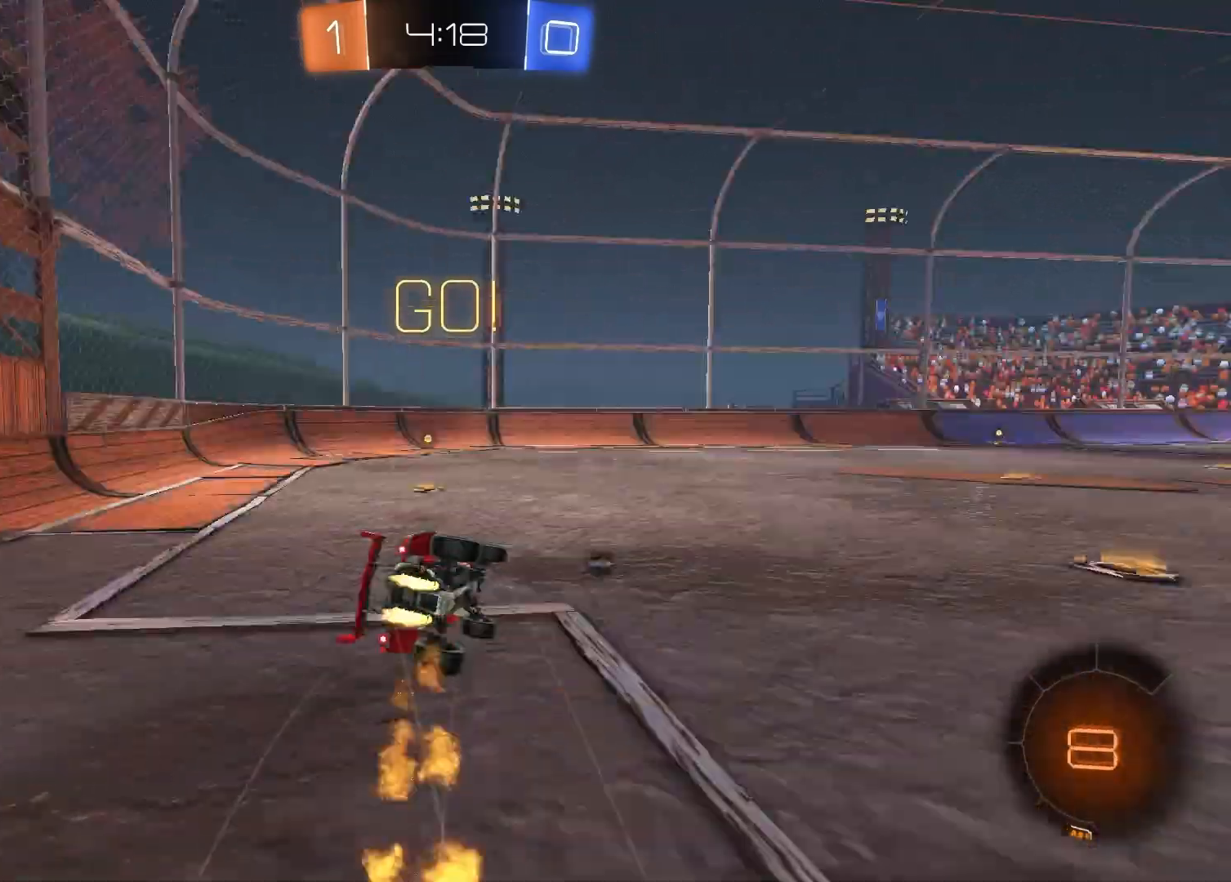
{"buttons": ["L1"], "left_stick": "left", "right_stick": "center", "events": [[50, "TRIANGLE", "up"], [117, "R2", "up"], [133, "R1", "up"], [167, "left_stick", "down-left"], [200, "L1", "down"], [267, "left_stick", "left"]]}
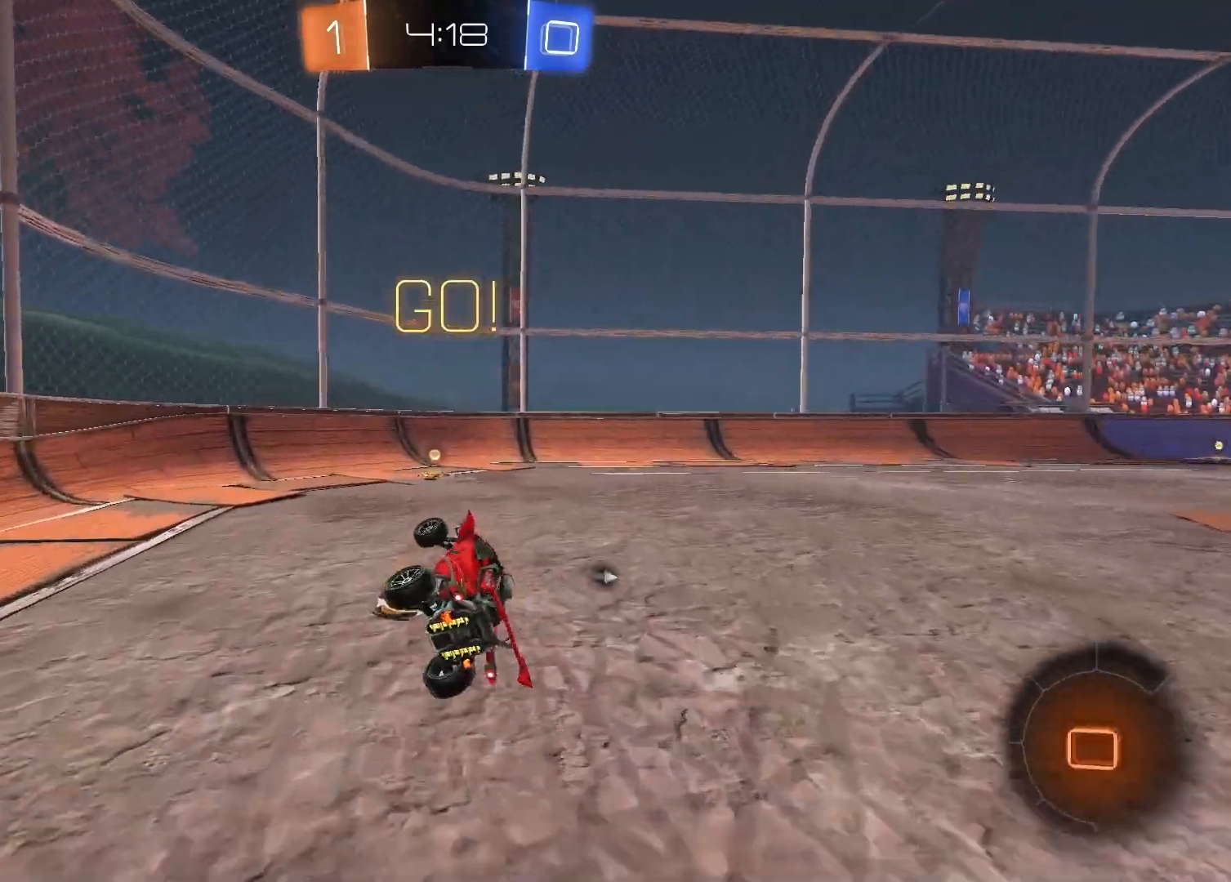
{"buttons": ["R2"], "left_stick": "right", "right_stick": "center", "events": [[17, "R2", "down"], [83, "L1", "up"], [83, "TRIANGLE", "down"], [117, "left_stick", "center"], [150, "R1", "down"], [217, "TRIANGLE", "up"], [283, "left_stick", "left"], [383, "left_stick", "center"], [450, "R1", "up"], [500, "left_stick", "right"]]}
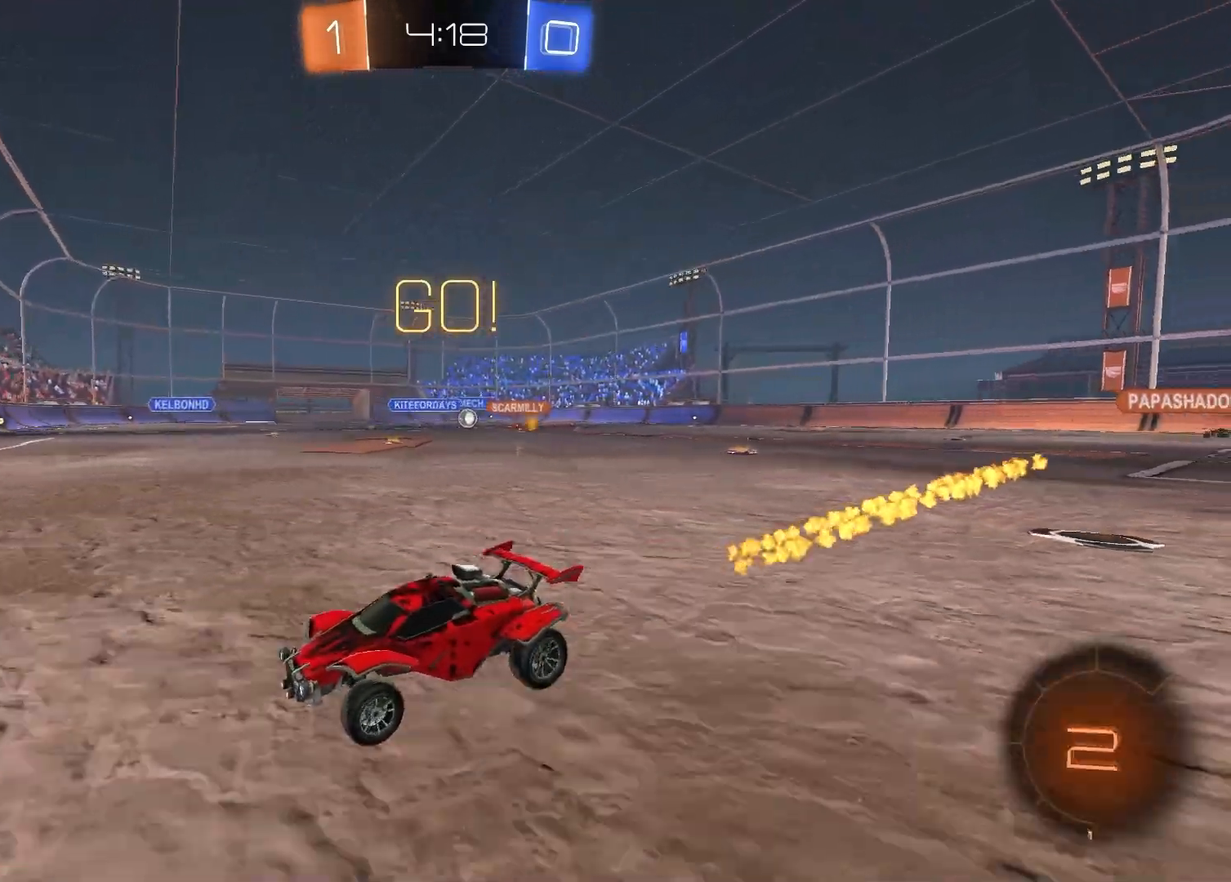
{"buttons": ["R2"], "left_stick": "right", "right_stick": "center", "events": [[17, "L1", "down"], [133, "L1", "up"]]}
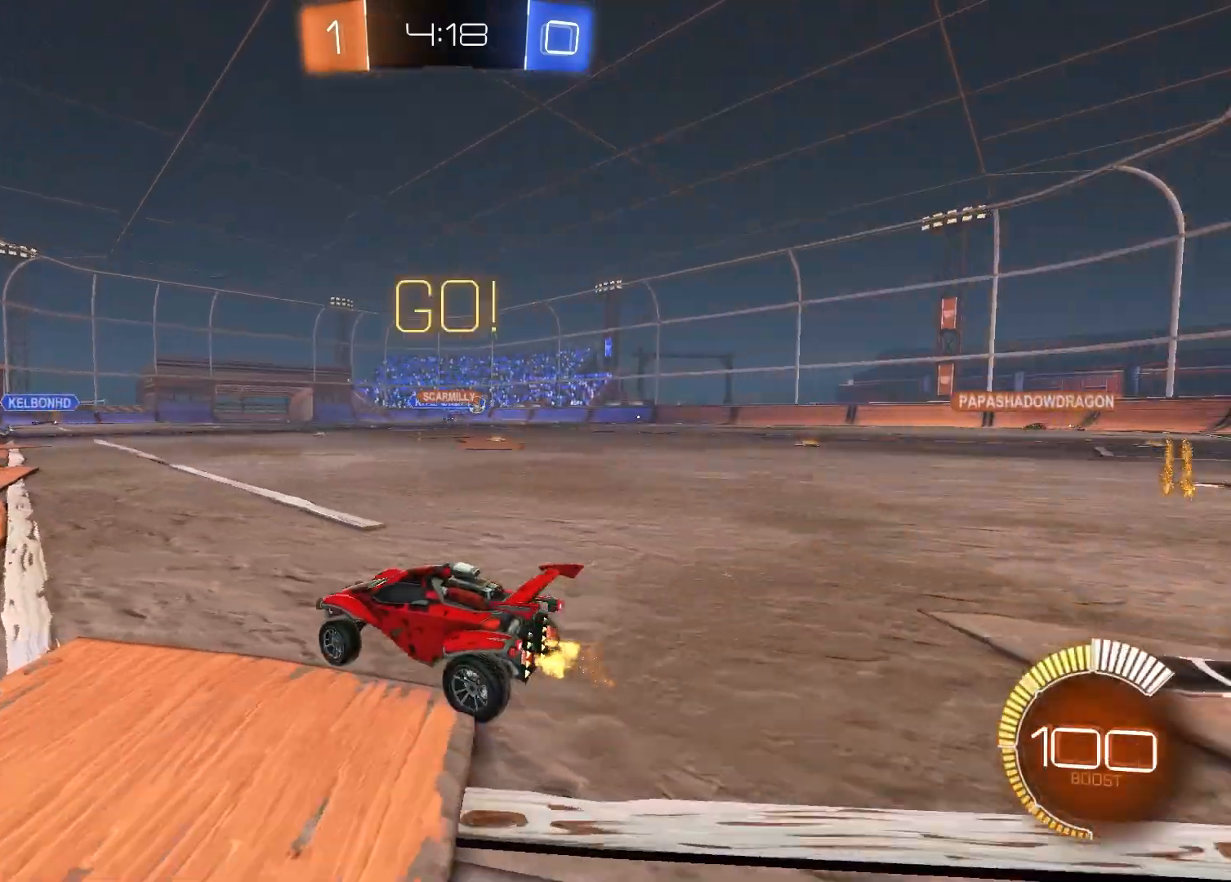
{"buttons": ["R2"], "left_stick": "right", "right_stick": "center", "events": []}
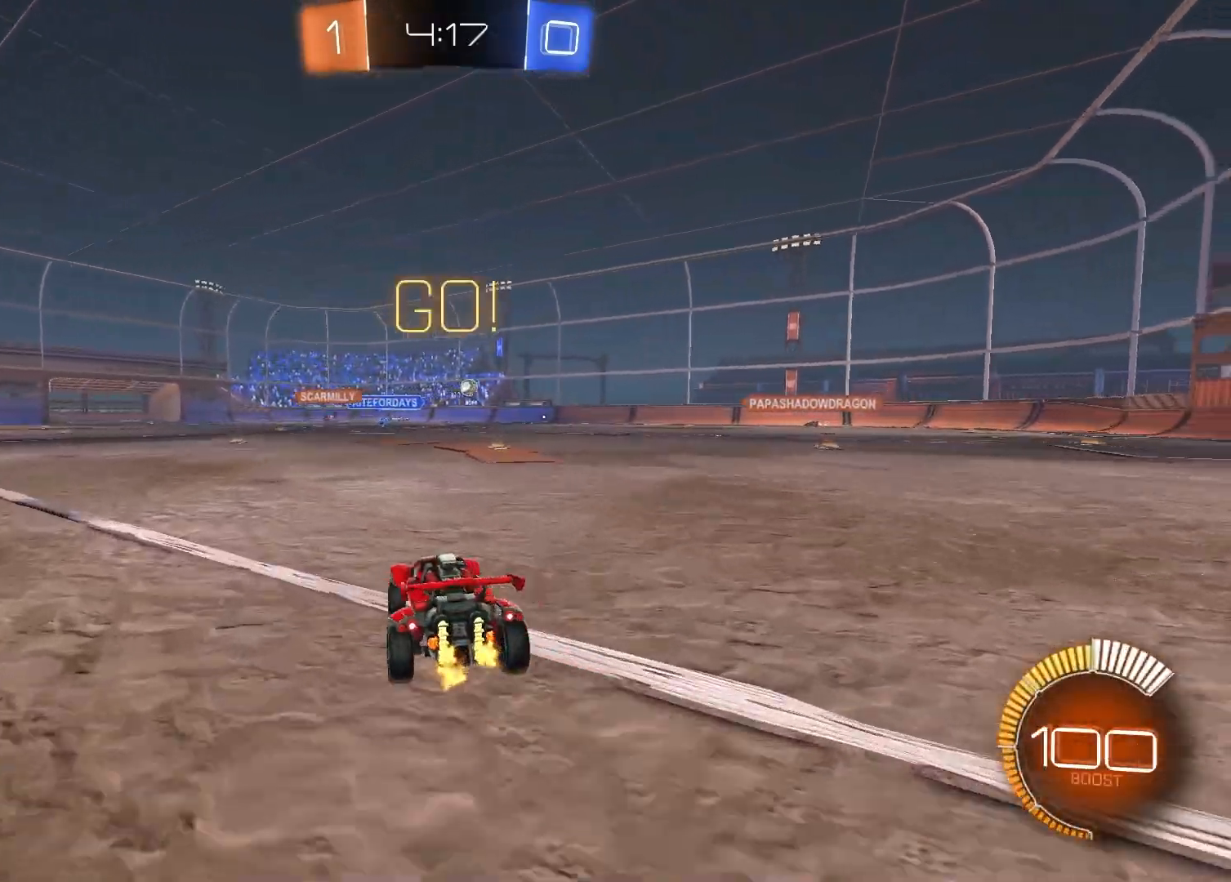
{"buttons": ["R1", "R2"], "left_stick": "left", "right_stick": "center", "events": [[133, "left_stick", "up-right"], [233, "R1", "down"], [283, "left_stick", "center"], [467, "left_stick", "left"]]}
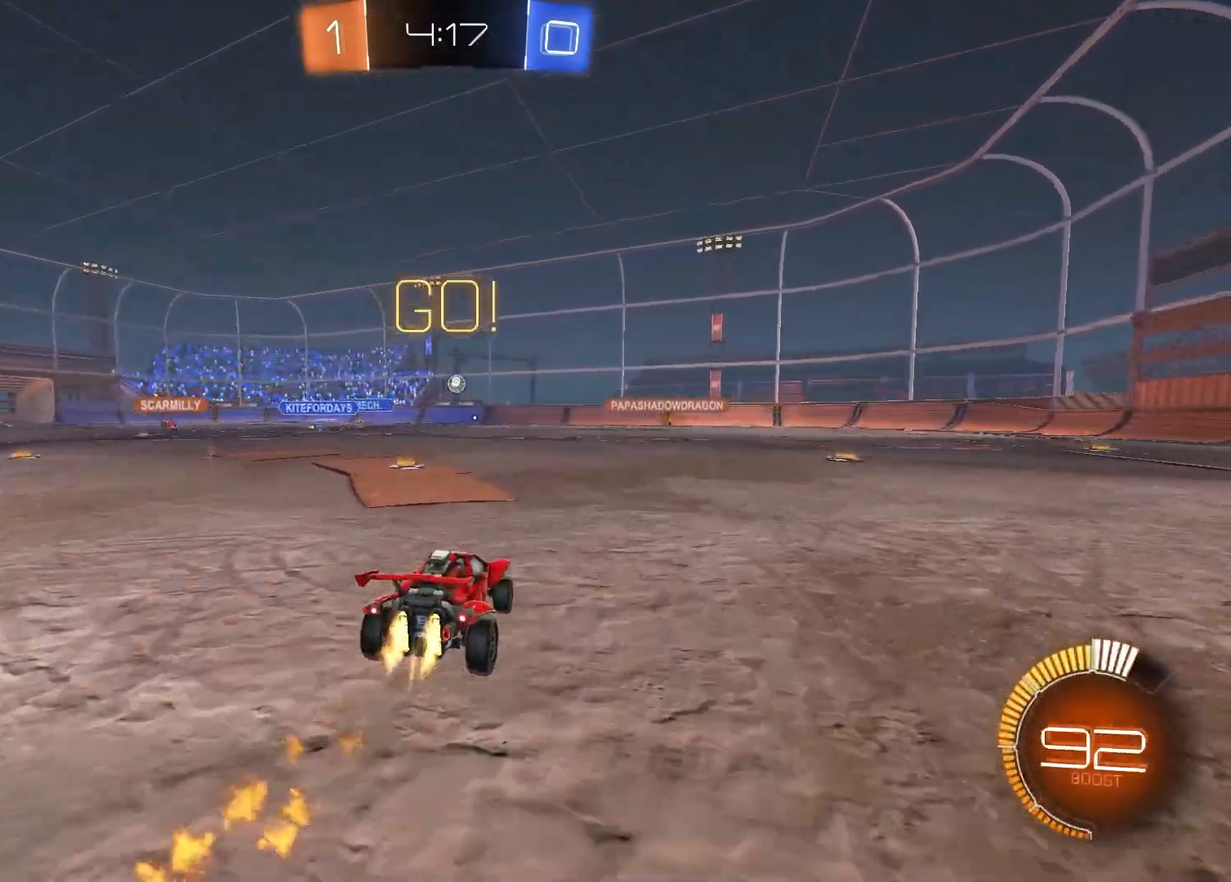
{"buttons": ["R2"], "left_stick": "left", "right_stick": "center", "events": [[267, "left_stick", "center"], [383, "R1", "up"], [450, "left_stick", "left"]]}
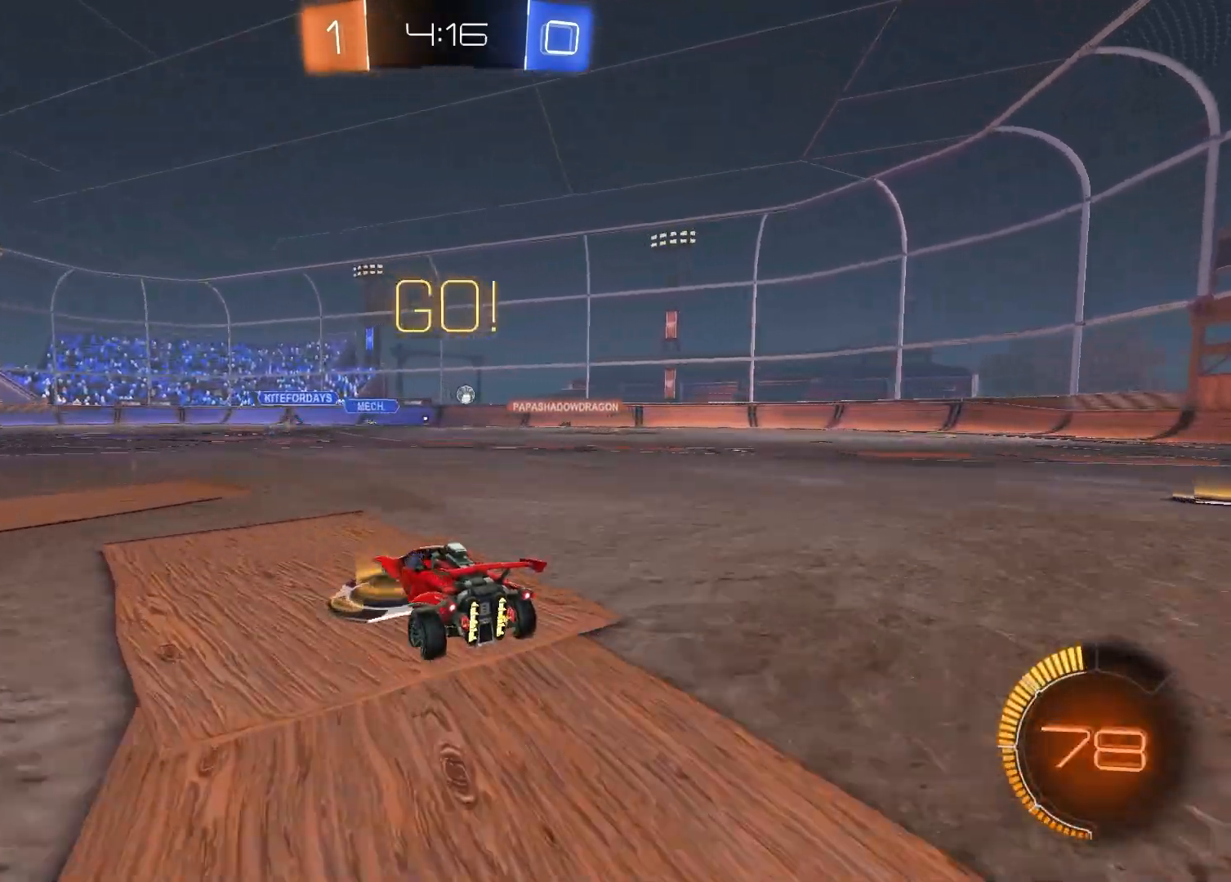
{"buttons": ["R2"], "left_stick": "center", "right_stick": "center", "events": [[133, "left_stick", "center"]]}
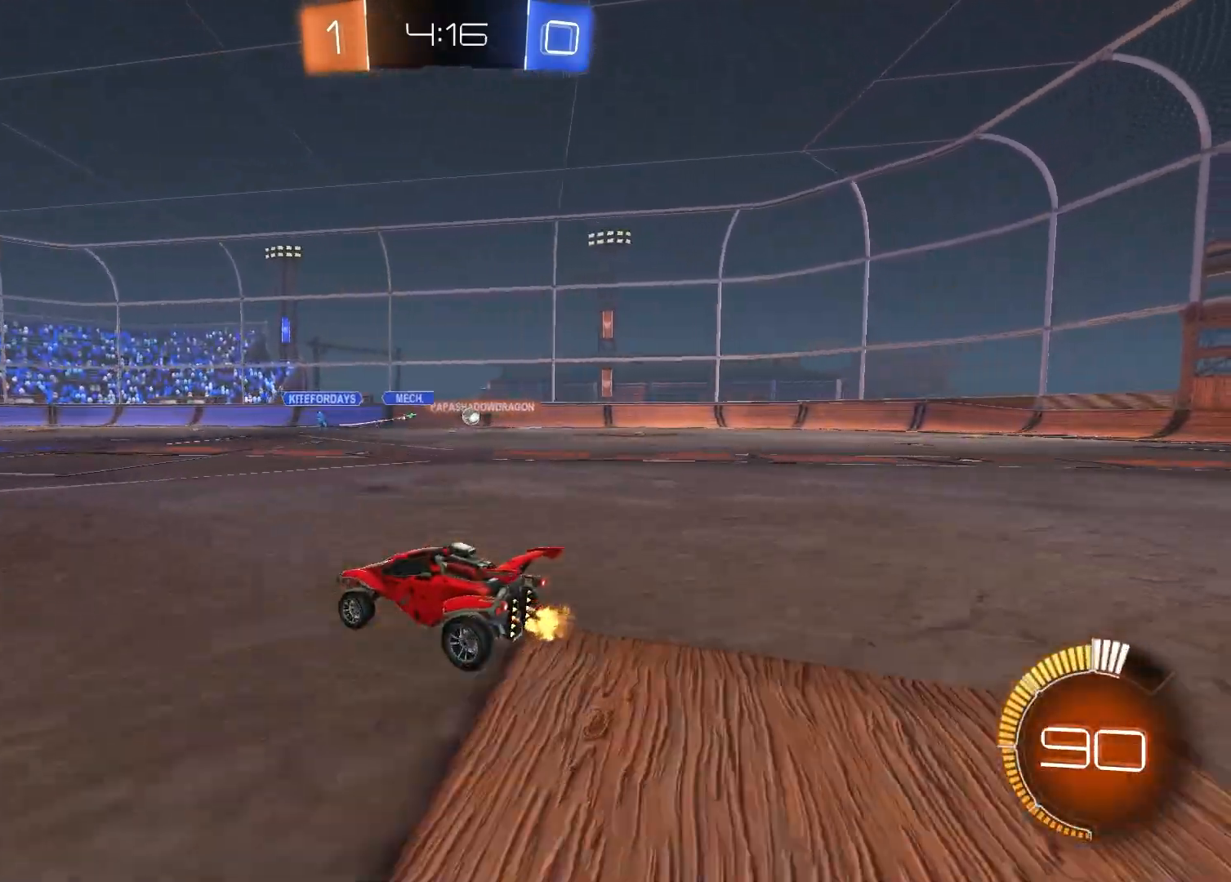
{"buttons": [], "left_stick": "center", "right_stick": "center", "events": [[83, "left_stick", "right"], [217, "R2", "up"], [400, "left_stick", "center"]]}
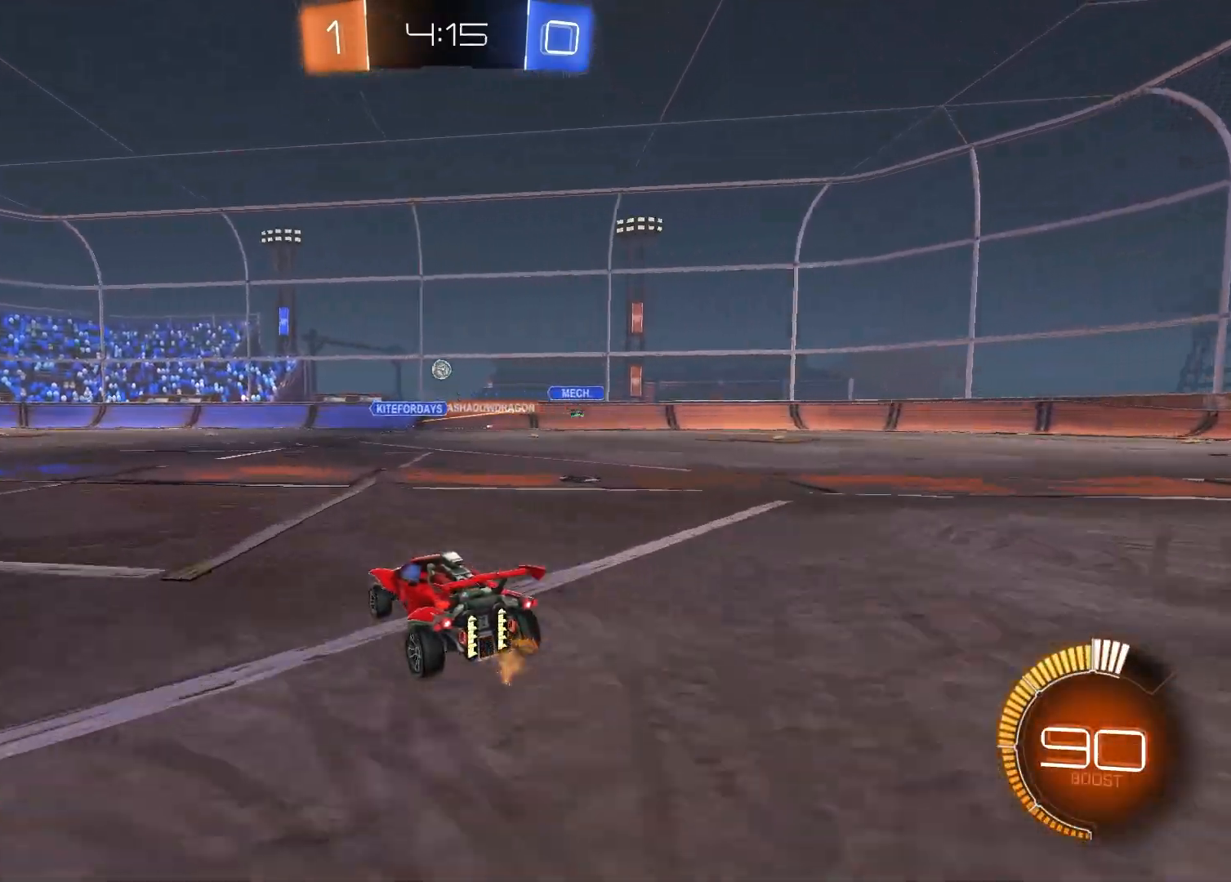
{"buttons": [], "left_stick": "left", "right_stick": "center", "events": [[300, "left_stick", "left"]]}
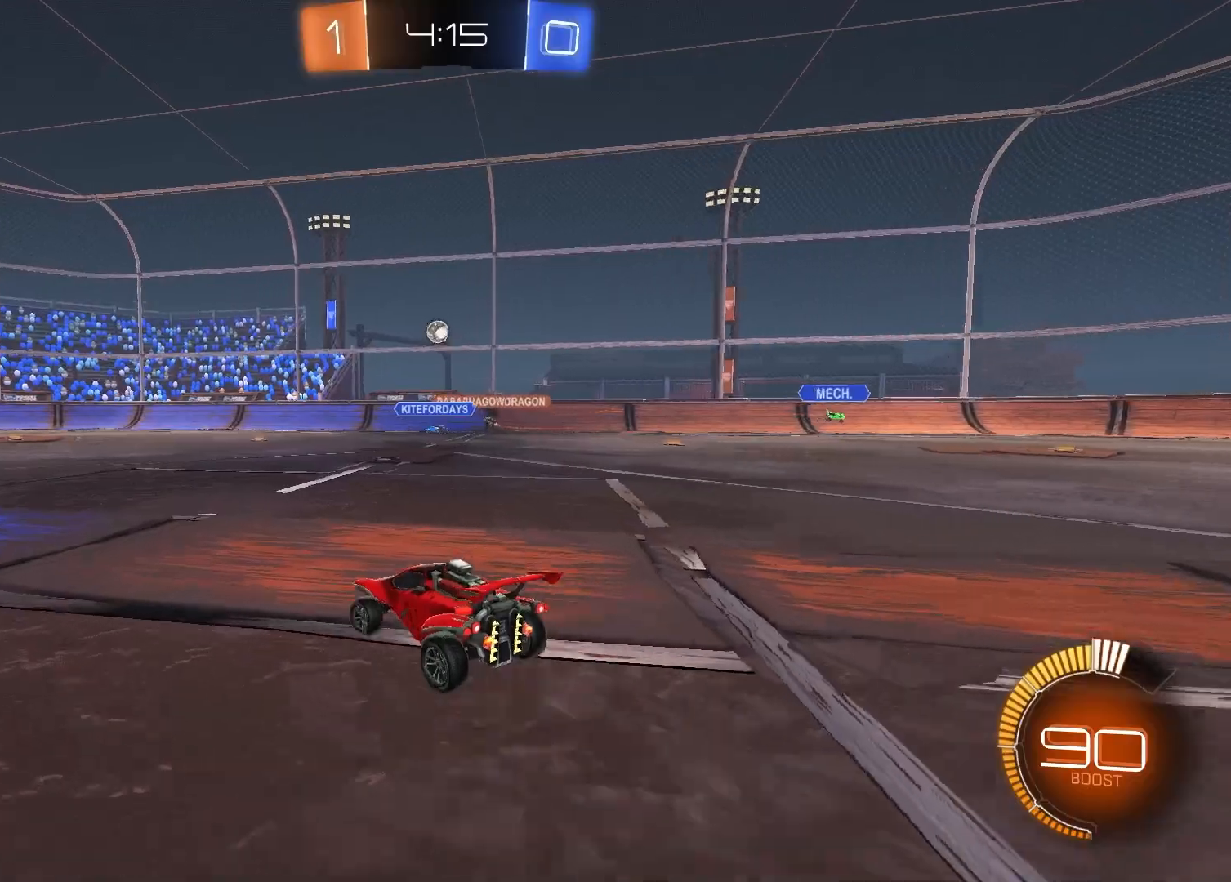
{"buttons": ["R2"], "left_stick": "center", "right_stick": "center", "events": [[133, "left_stick", "center"], [267, "R2", "down"]]}
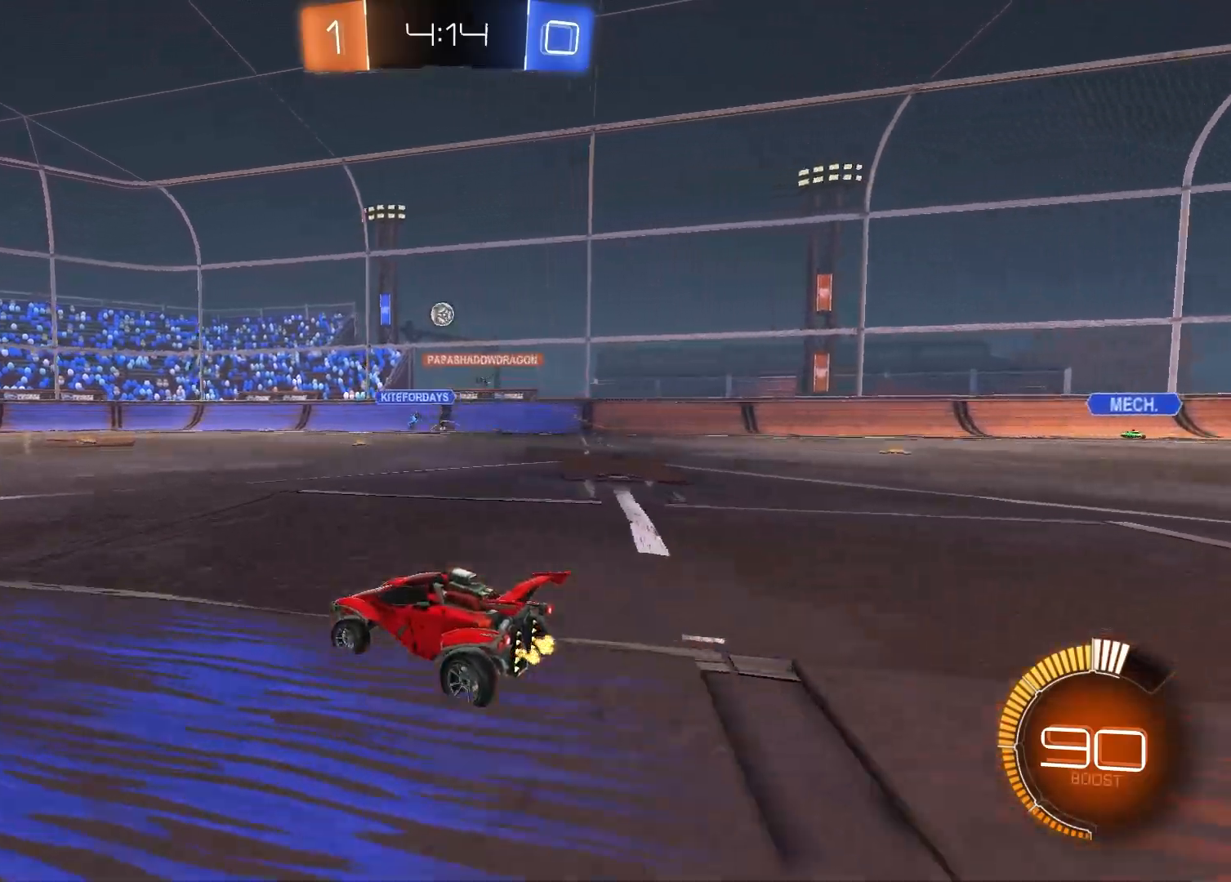
{"buttons": ["R2"], "left_stick": "center", "right_stick": "center", "events": []}
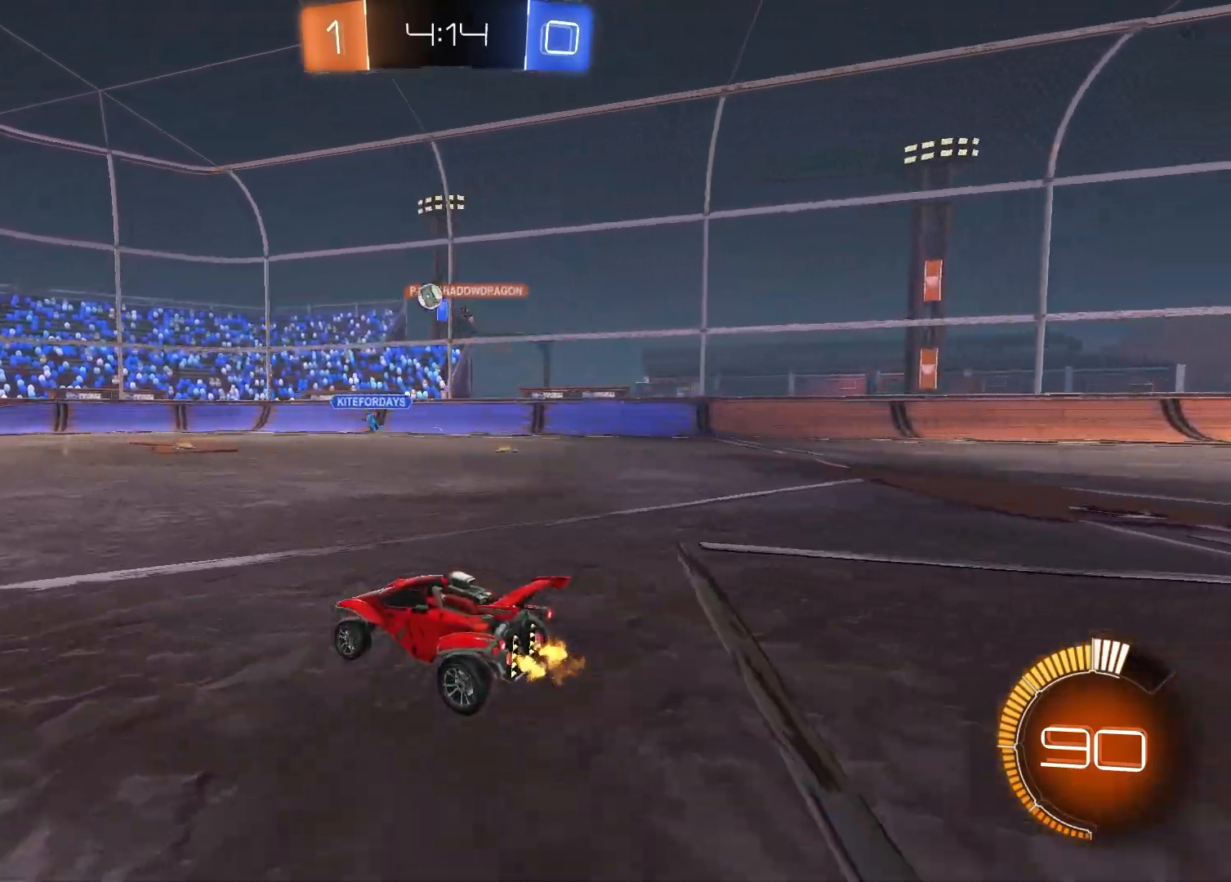
{"buttons": ["R2"], "left_stick": "right", "right_stick": "center", "events": [[250, "left_stick", "right"]]}
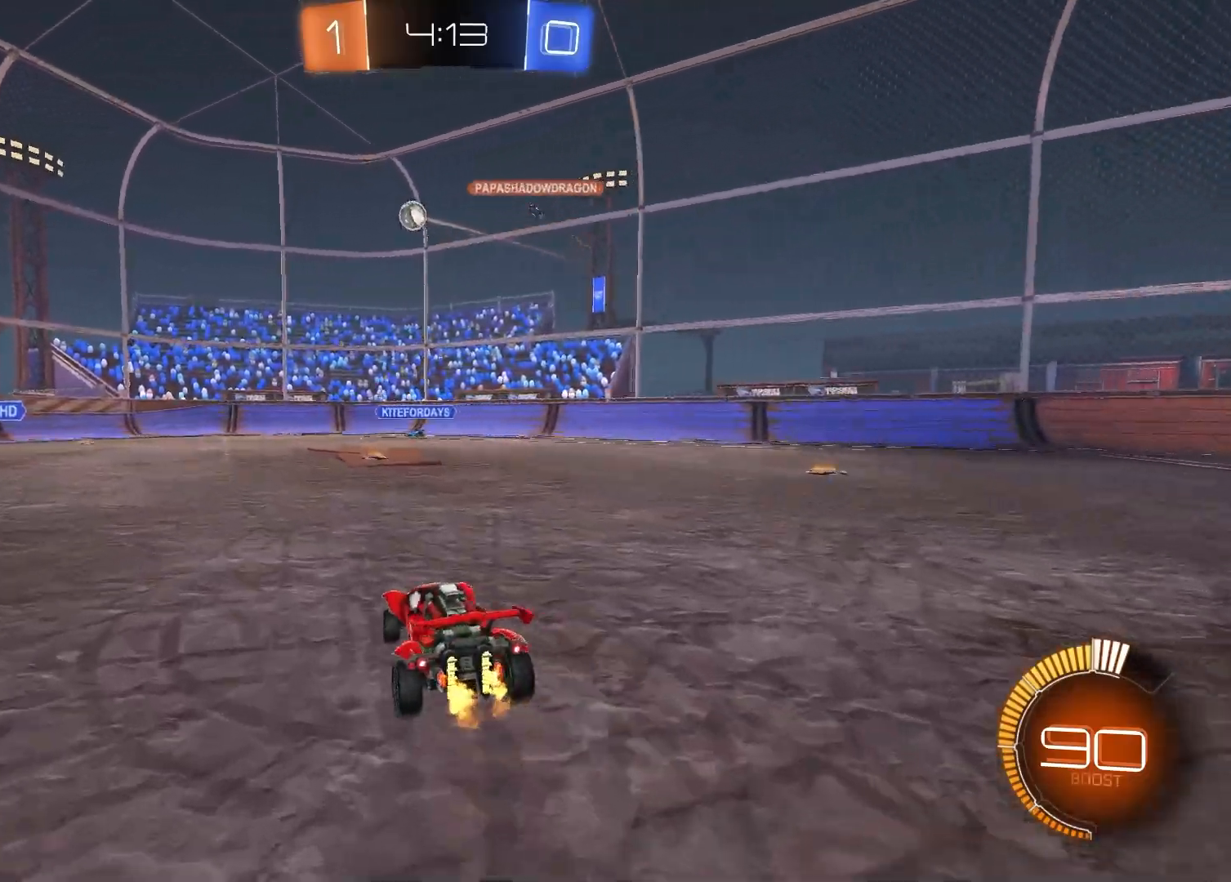
{"buttons": ["R2"], "left_stick": "left", "right_stick": "center", "events": [[150, "left_stick", "center"], [300, "left_stick", "left"]]}
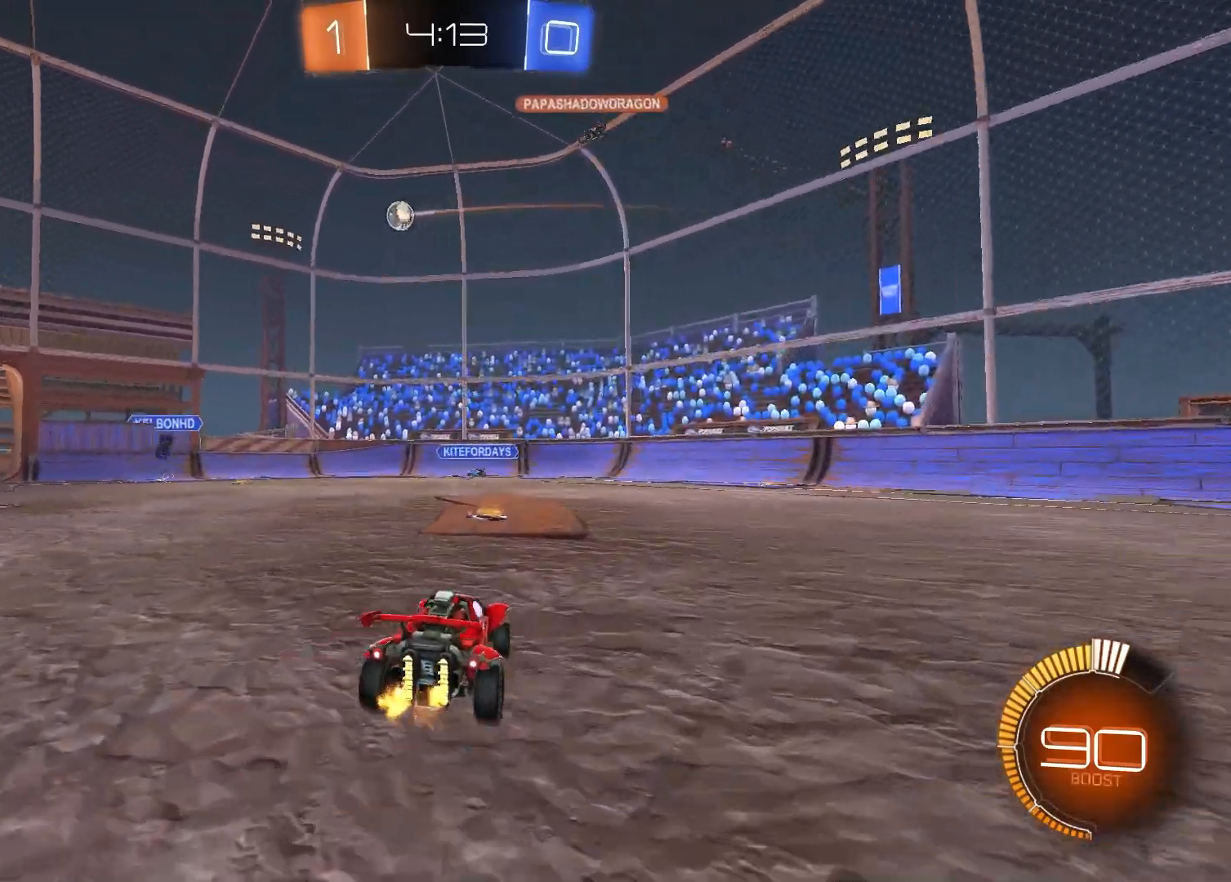
{"buttons": [], "left_stick": "center", "right_stick": "center", "events": [[483, "left_stick", "center"], [500, "R2", "up"]]}
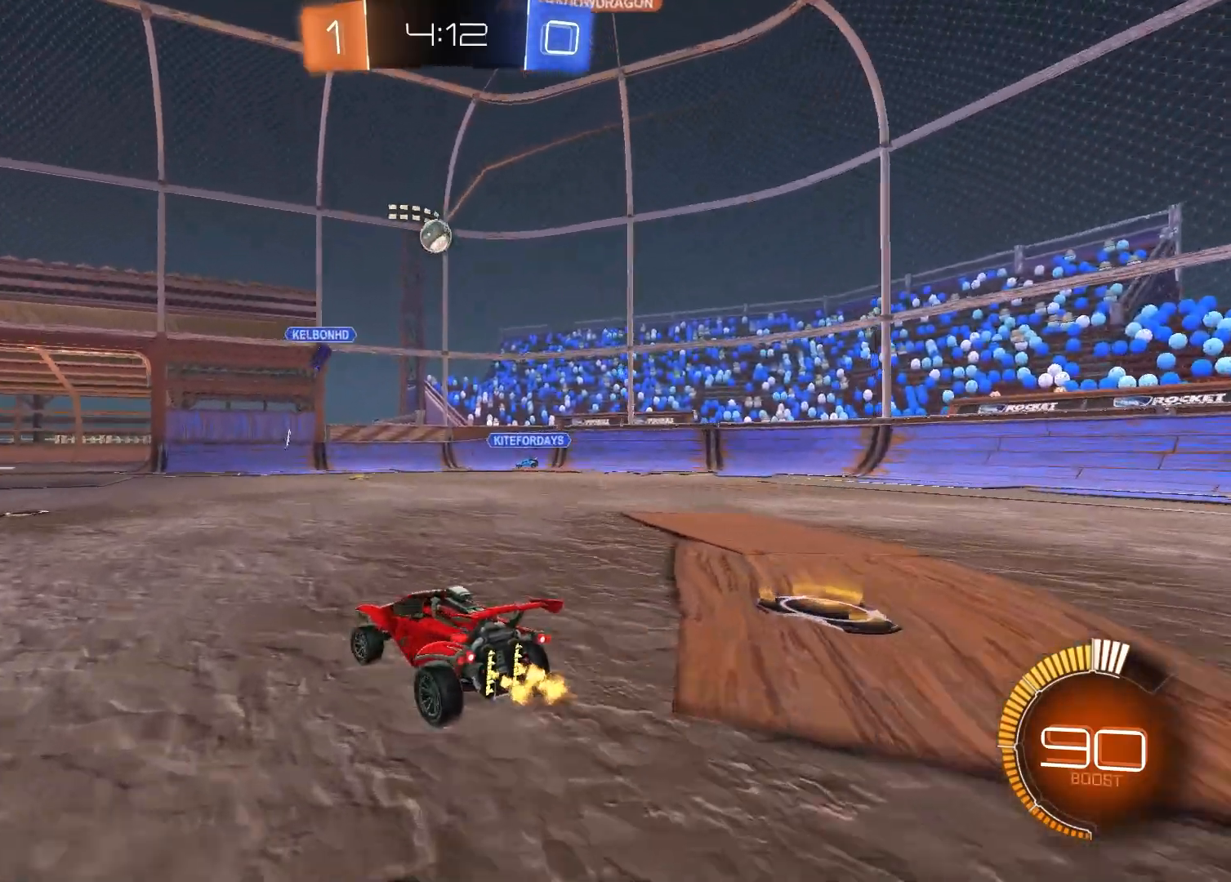
{"buttons": ["R2"], "left_stick": "right", "right_stick": "center", "events": [[83, "L2", "down"], [150, "left_stick", "left"], [267, "L2", "up"], [300, "left_stick", "center"], [400, "left_stick", "right"], [450, "R2", "down"]]}
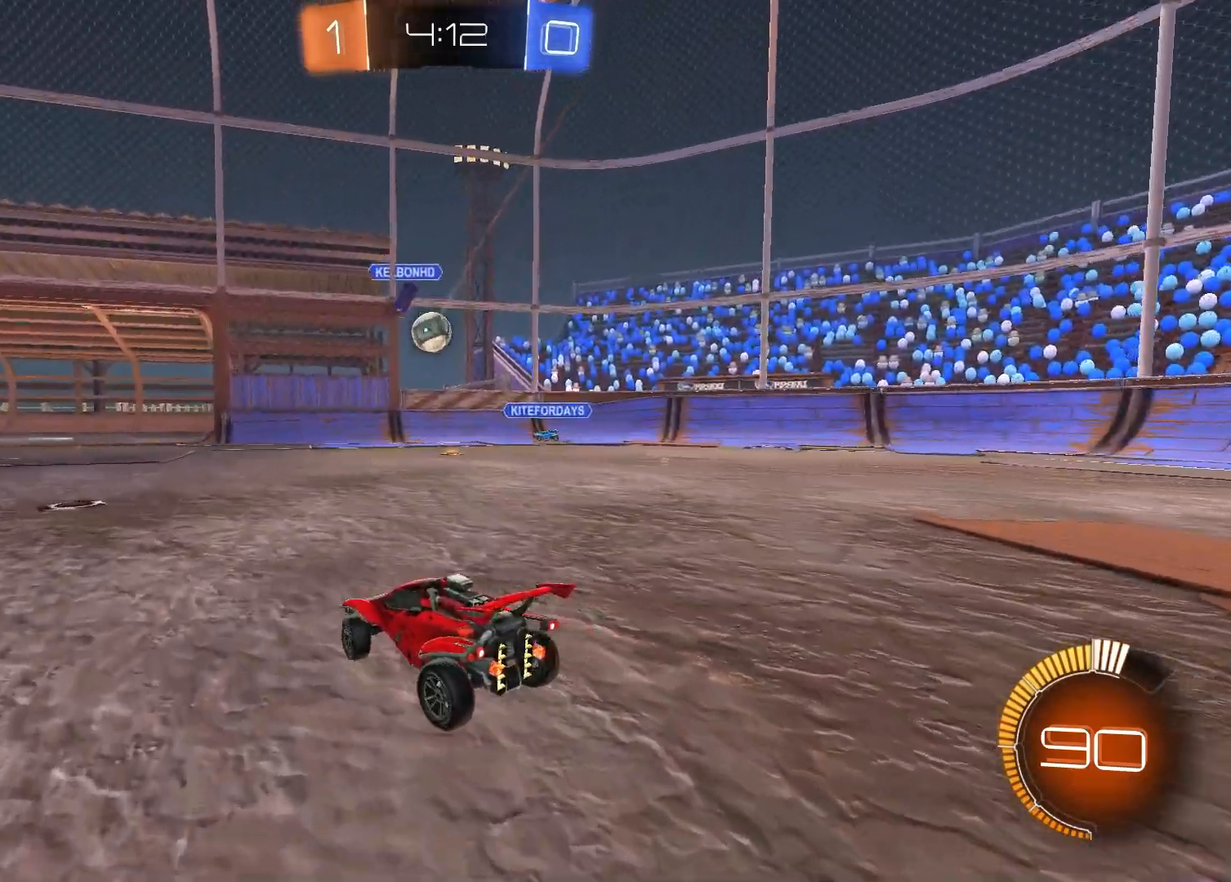
{"buttons": ["R1", "R2"], "left_stick": "down-right", "right_stick": "center", "events": [[83, "left_stick", "center"], [167, "R2", "up"], [250, "left_stick", "left"], [317, "CROSS", "down"], [333, "R2", "down"], [333, "left_stick", "down-left"], [433, "R1", "down"], [483, "left_stick", "down-right"], [500, "CROSS", "up"]]}
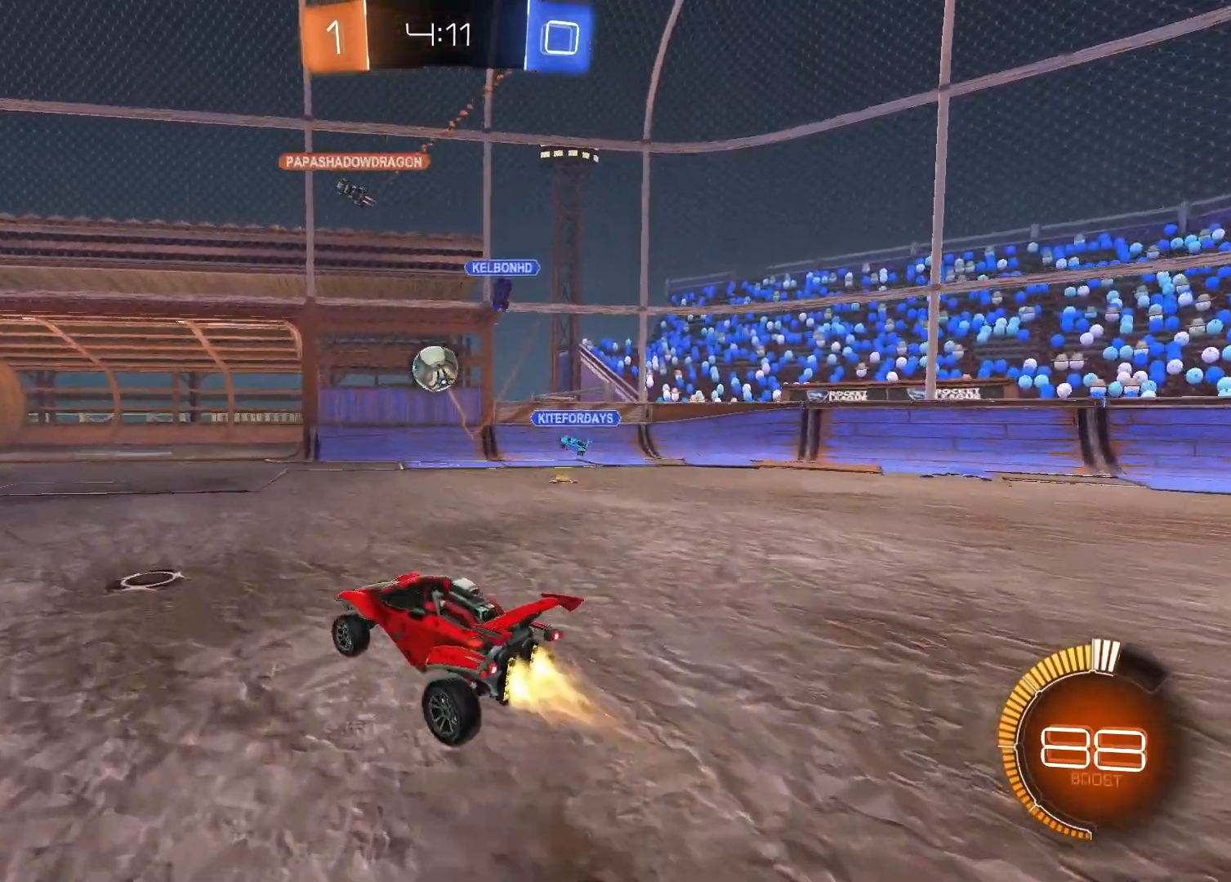
{"buttons": ["SQUARE", "R1"], "left_stick": "down-right", "right_stick": "center", "events": [[33, "left_stick", "center"], [50, "CROSS", "down"], [100, "left_stick", "down"], [150, "CROSS", "up"], [167, "SQUARE", "down"], [250, "left_stick", "left"], [283, "R2", "up"], [317, "left_stick", "up-right"], [500, "left_stick", "down-right"]]}
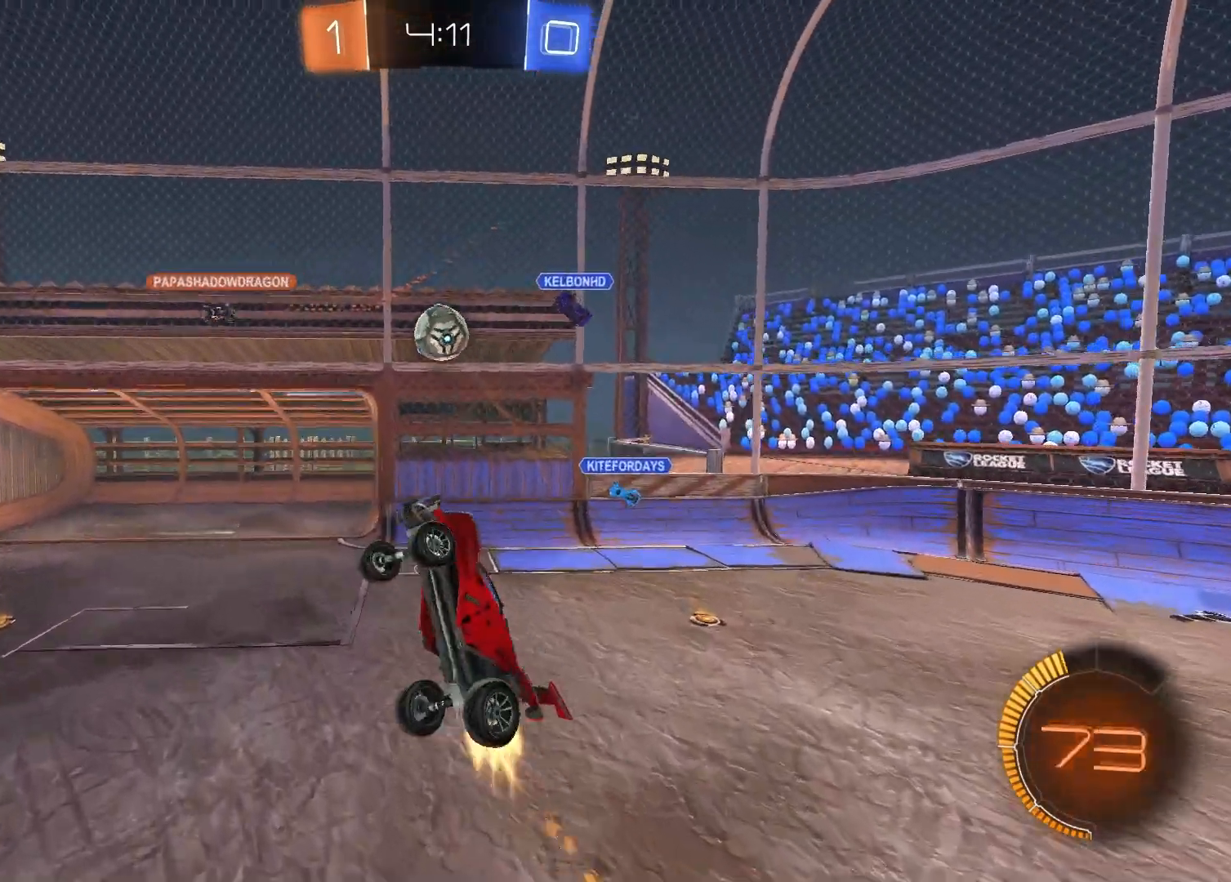
{"buttons": ["SQUARE", "R1"], "left_stick": "up-left", "right_stick": "center", "events": [[267, "left_stick", "center"], [333, "left_stick", "up"], [400, "left_stick", "up-left"]]}
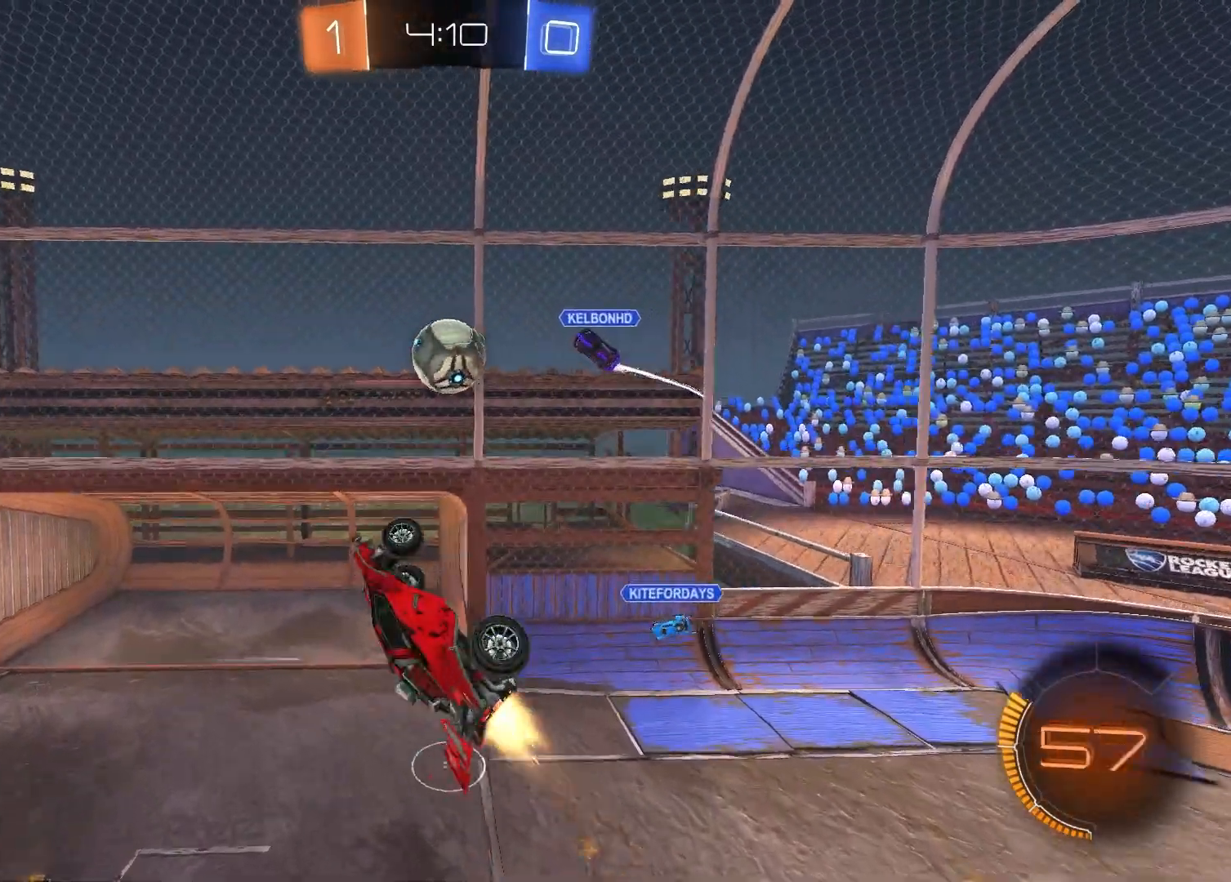
{"buttons": ["SQUARE", "L1", "R1"], "left_stick": "right", "right_stick": "center", "events": [[100, "left_stick", "up-right"], [117, "SQUARE", "up"], [167, "R1", "up"], [283, "left_stick", "right"], [333, "SQUARE", "down"], [483, "L1", "down"], [483, "R1", "down"]]}
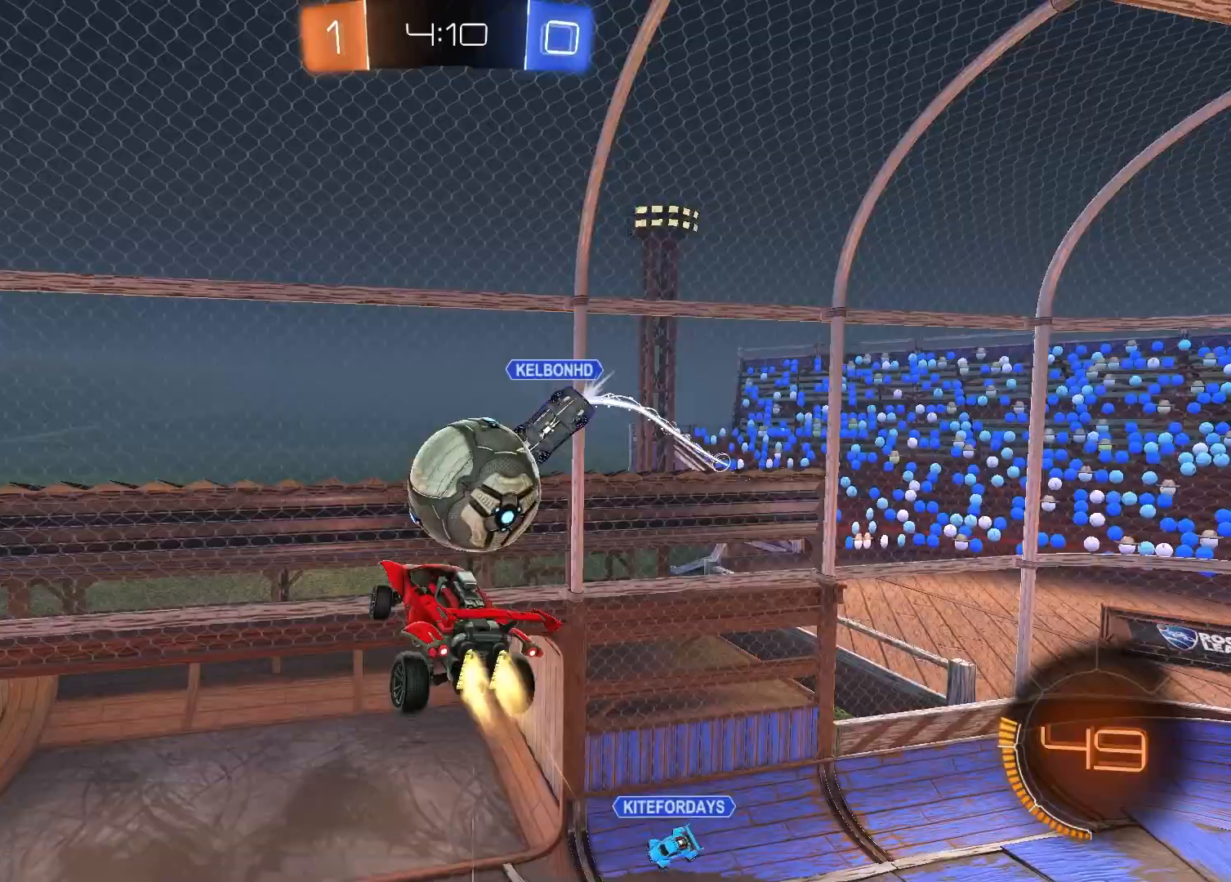
{"buttons": ["L1"], "left_stick": "down-right", "right_stick": "center", "events": [[200, "SQUARE", "up"], [217, "R1", "up"], [283, "left_stick", "down-right"]]}
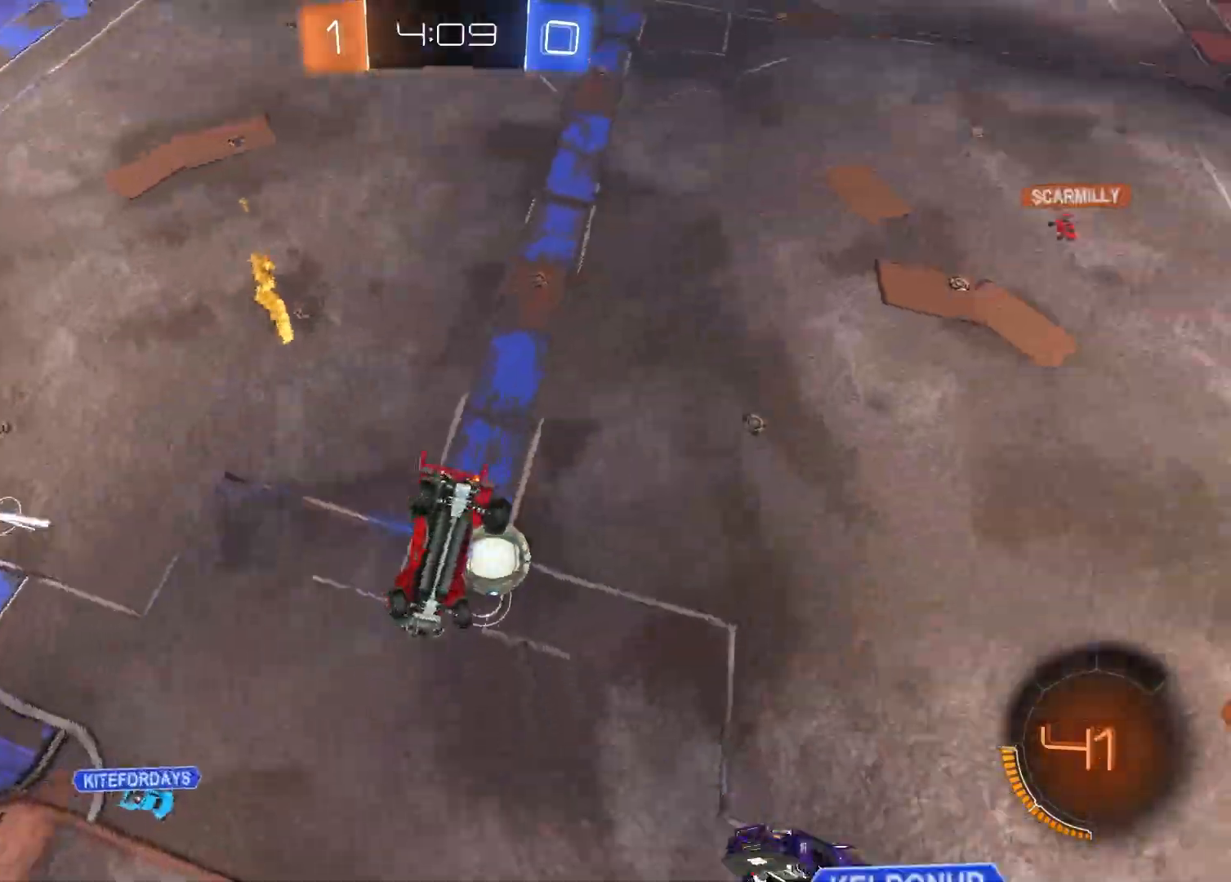
{"buttons": ["L1", "R2"], "left_stick": "up-left", "right_stick": "center", "events": [[100, "L1", "up"], [233, "left_stick", "center"], [350, "L1", "down"], [367, "left_stick", "up-left"], [417, "R2", "down"]]}
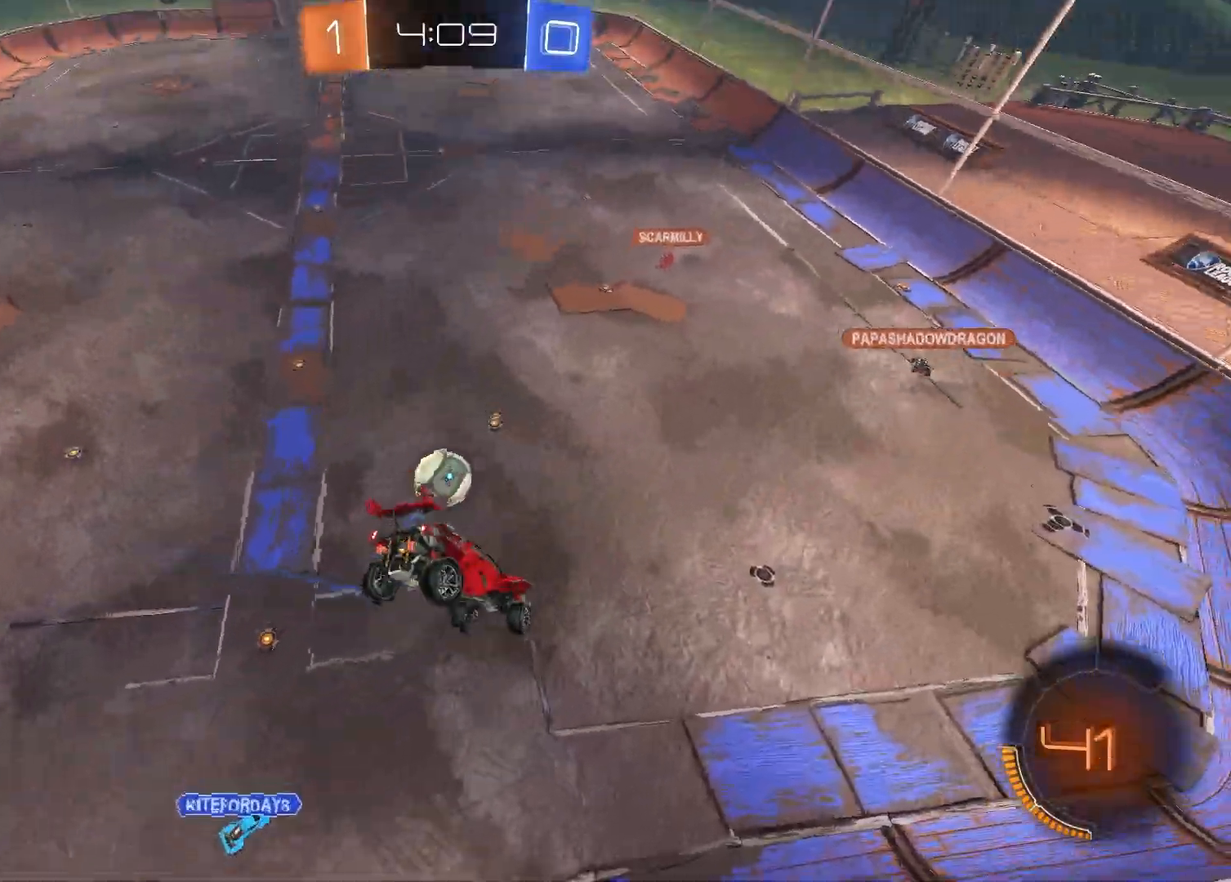
{"buttons": ["R2"], "left_stick": "center", "right_stick": "center", "events": [[83, "L1", "up"], [200, "left_stick", "center"]]}
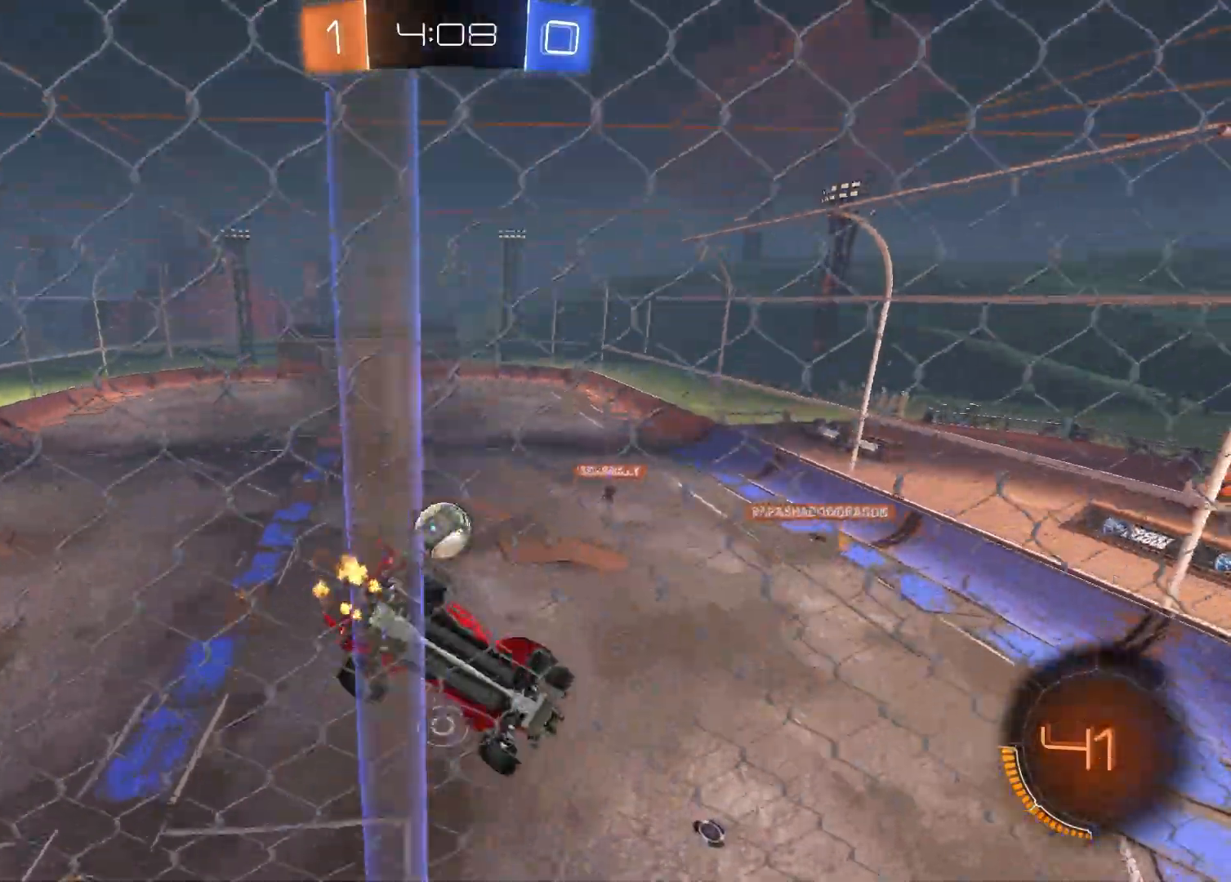
{"buttons": ["R2"], "left_stick": "center", "right_stick": "center", "events": [[17, "L1", "down"], [17, "left_stick", "right"], [133, "L1", "up"], [150, "left_stick", "center"]]}